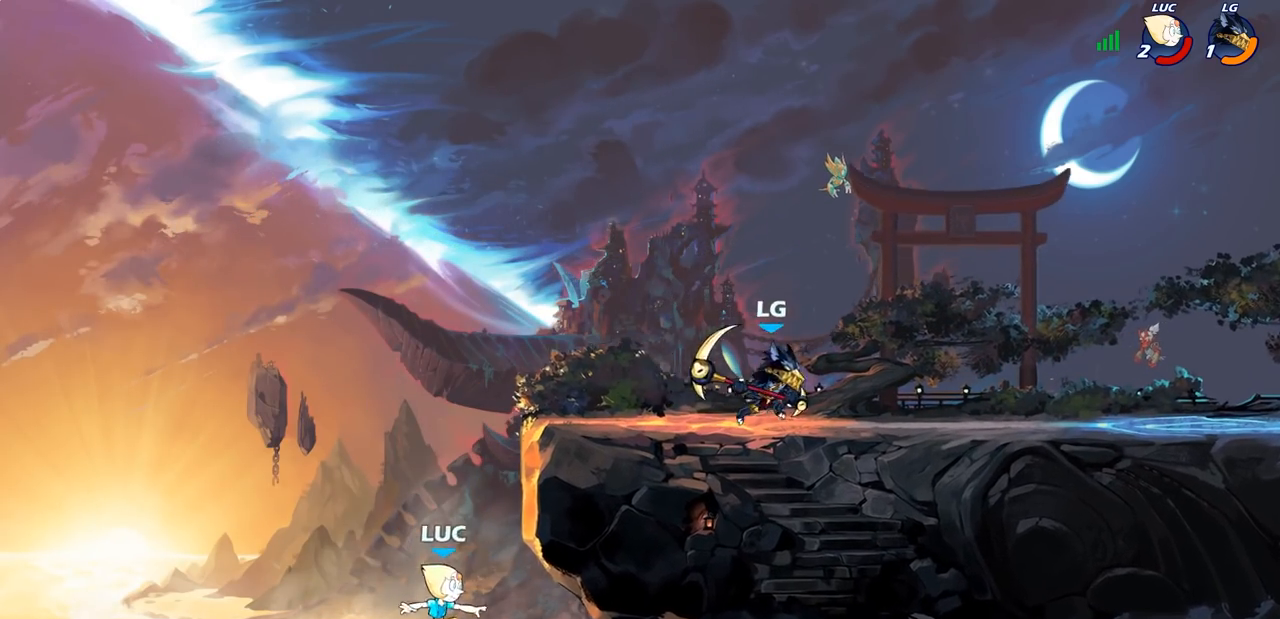
Gameplay with a controller (PlayStation layout); each line is a JSON object with the inputs held at the frame after it. "events" lists button and stick changes between this image and that frame as [ms after this image, input, new state], when the widget could be followed in between.
{"buttons": [], "left_stick": "up-right", "right_stick": "center", "events": [[50, "CROSS", "down"], [150, "left_stick", "up-right"], [350, "CROSS", "up"]]}
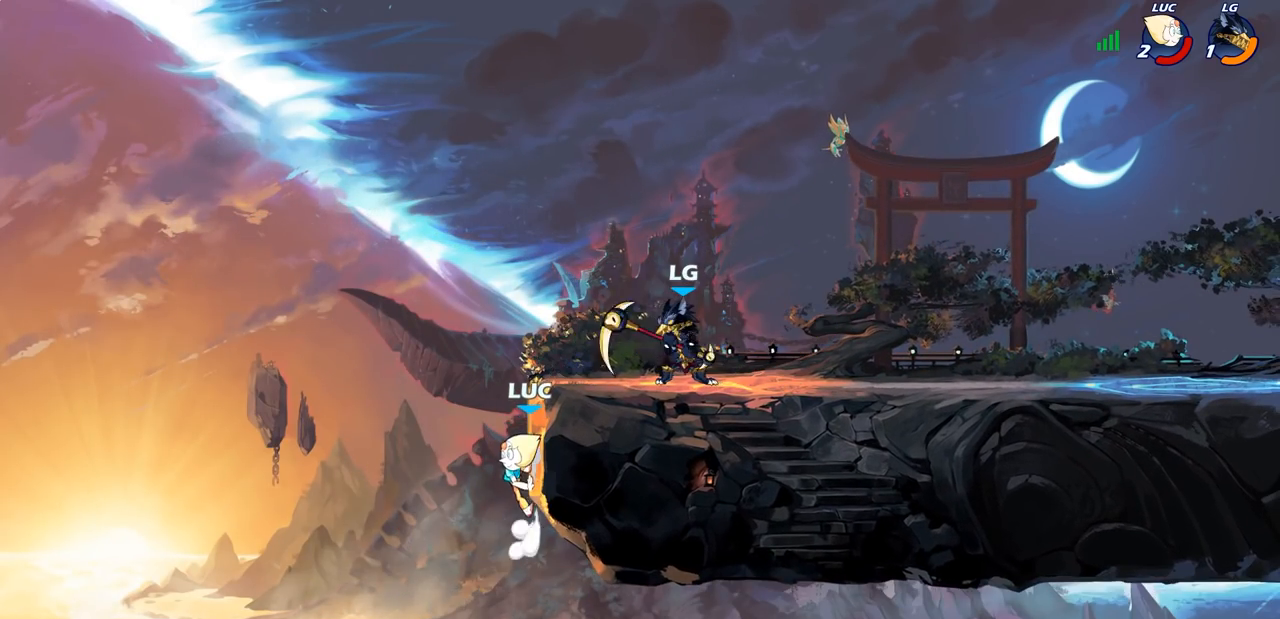
{"buttons": [], "left_stick": "up-right", "right_stick": "center", "events": []}
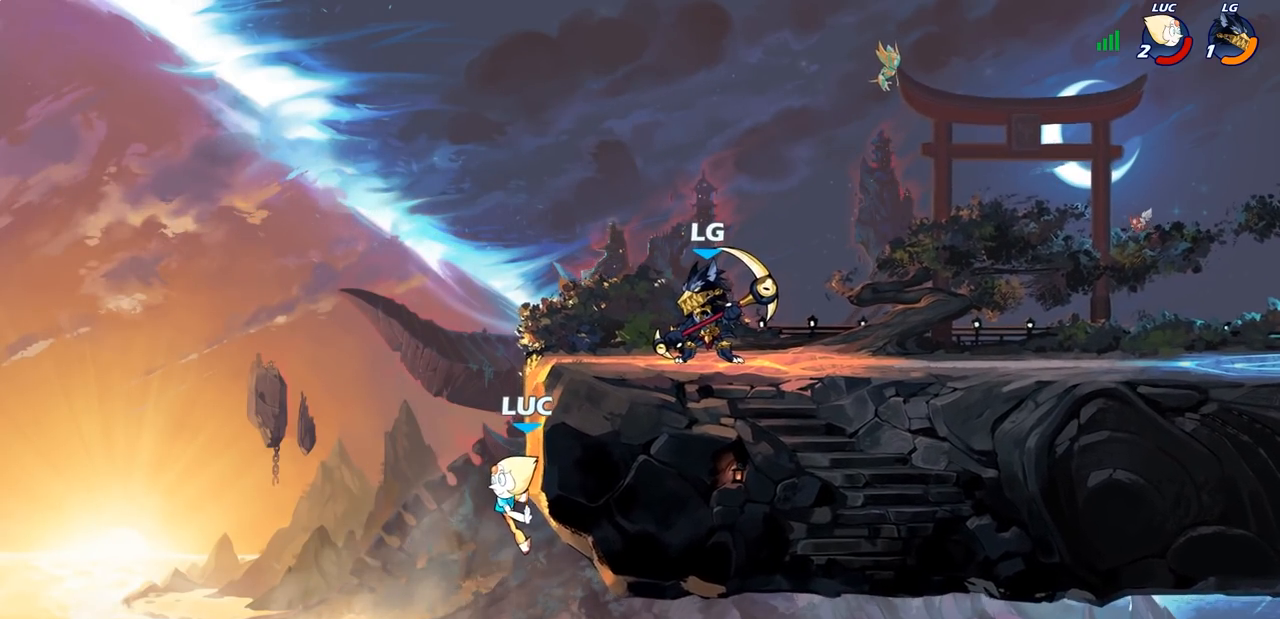
{"buttons": [], "left_stick": "left", "right_stick": "center", "events": [[117, "left_stick", "left"]]}
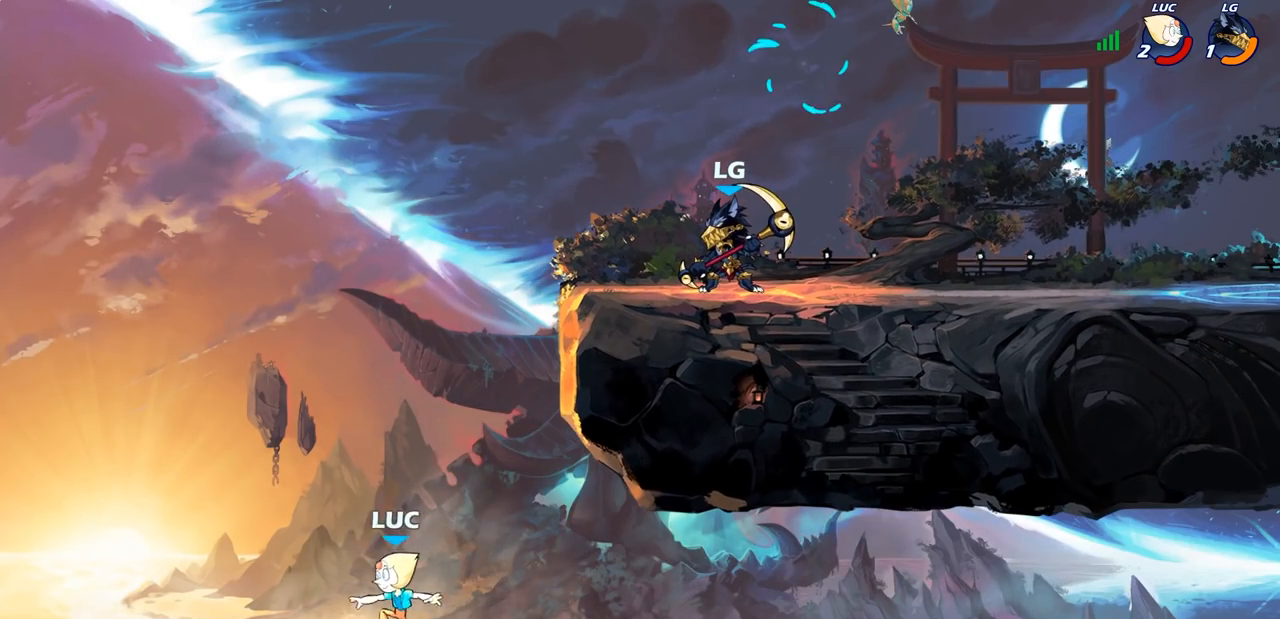
{"buttons": [], "left_stick": "up-right", "right_stick": "center", "events": [[17, "CROSS", "down"], [17, "left_stick", "up-left"], [167, "left_stick", "up-right"], [200, "CROSS", "up"]]}
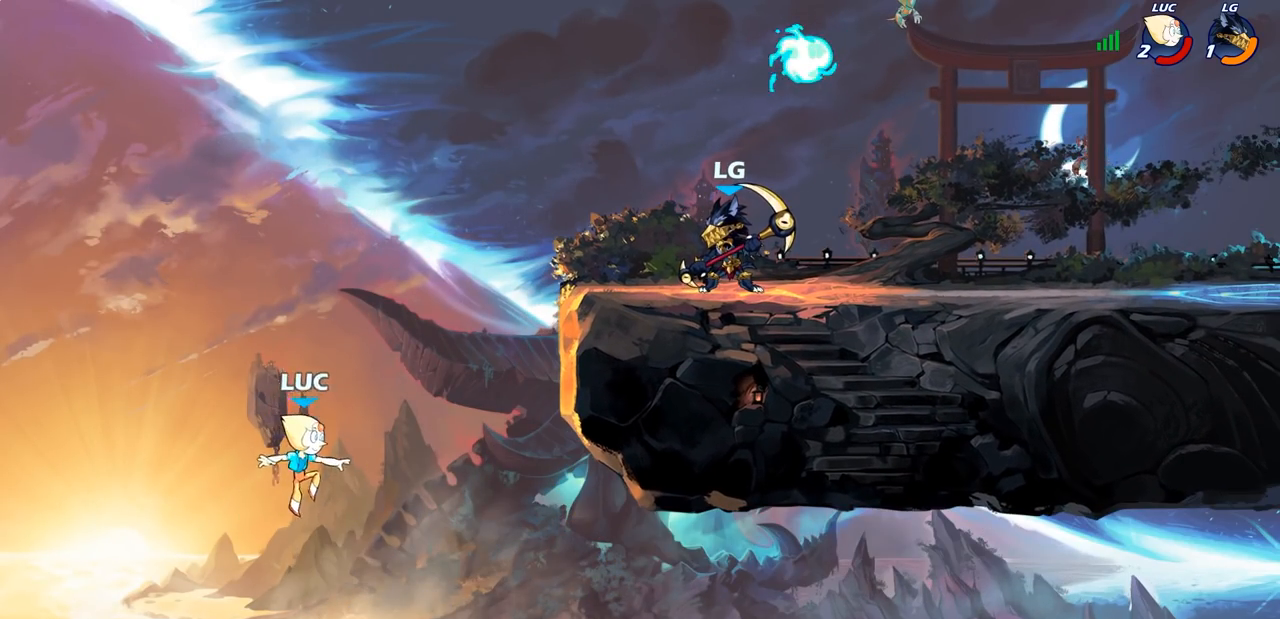
{"buttons": ["CROSS"], "left_stick": "up-right", "right_stick": "center", "events": [[283, "CROSS", "down"]]}
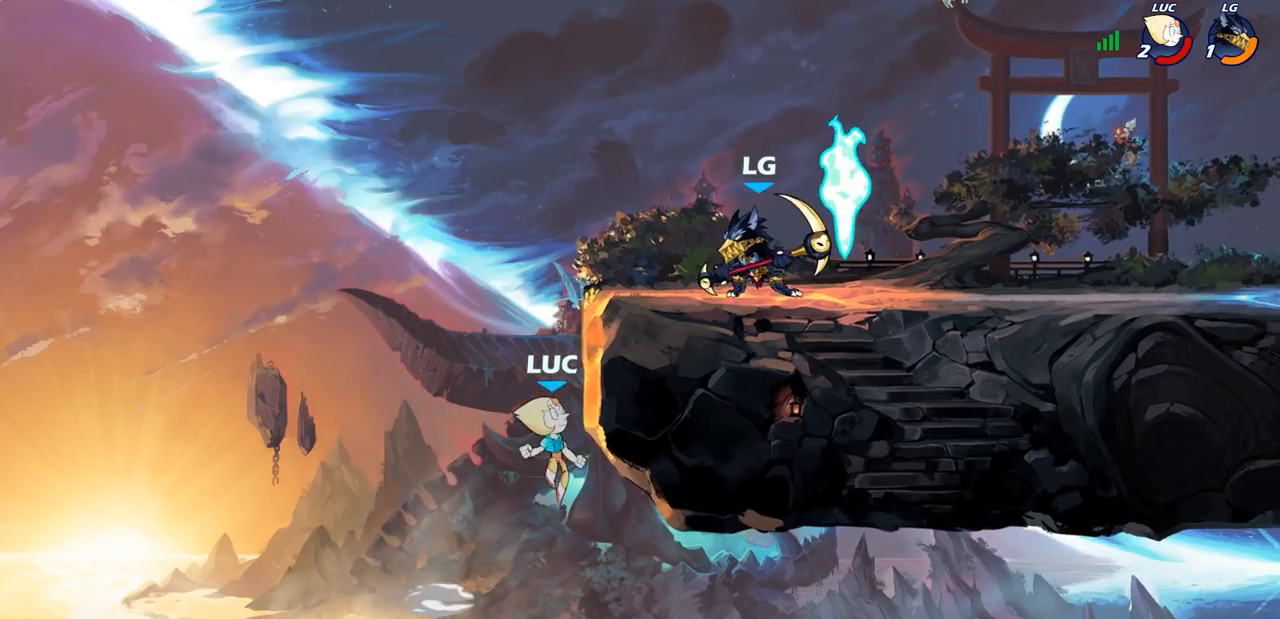
{"buttons": [], "left_stick": "left", "right_stick": "center", "events": [[100, "CROSS", "up"], [117, "left_stick", "up-left"], [283, "left_stick", "down-left"], [417, "left_stick", "left"], [450, "CROSS", "down"], [483, "CROSS", "up"]]}
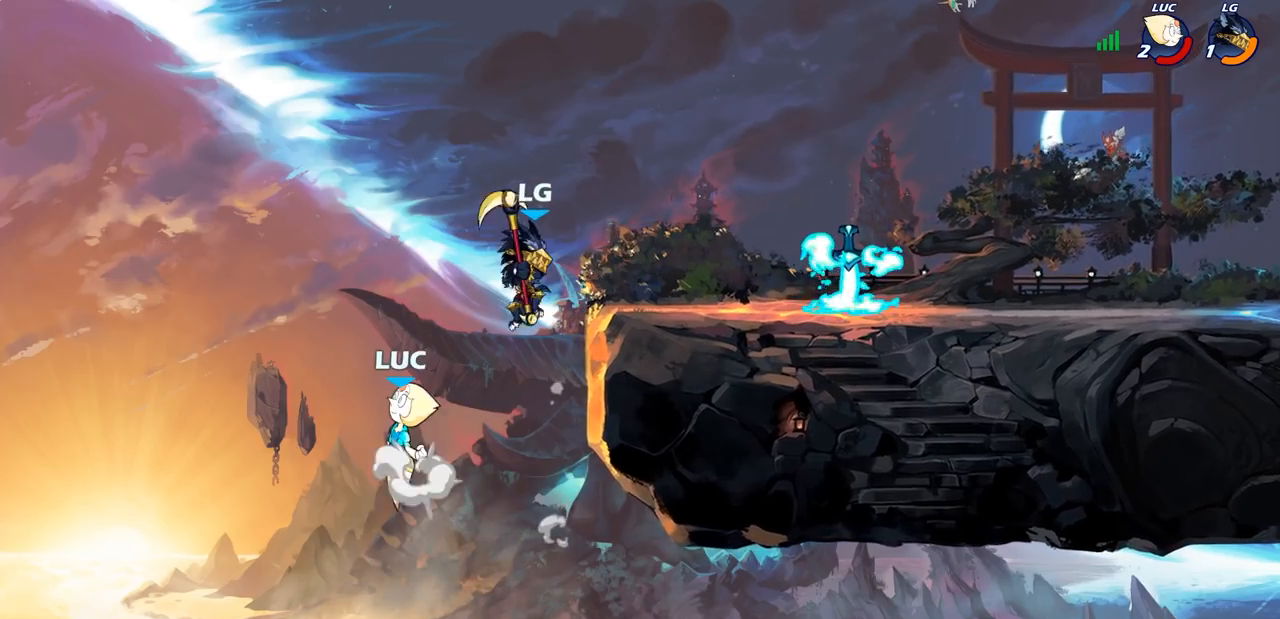
{"buttons": [], "left_stick": "up-left", "right_stick": "center", "events": [[67, "CROSS", "down"], [100, "CROSS", "up"], [117, "left_stick", "up"], [183, "left_stick", "up-right"], [483, "left_stick", "up-left"]]}
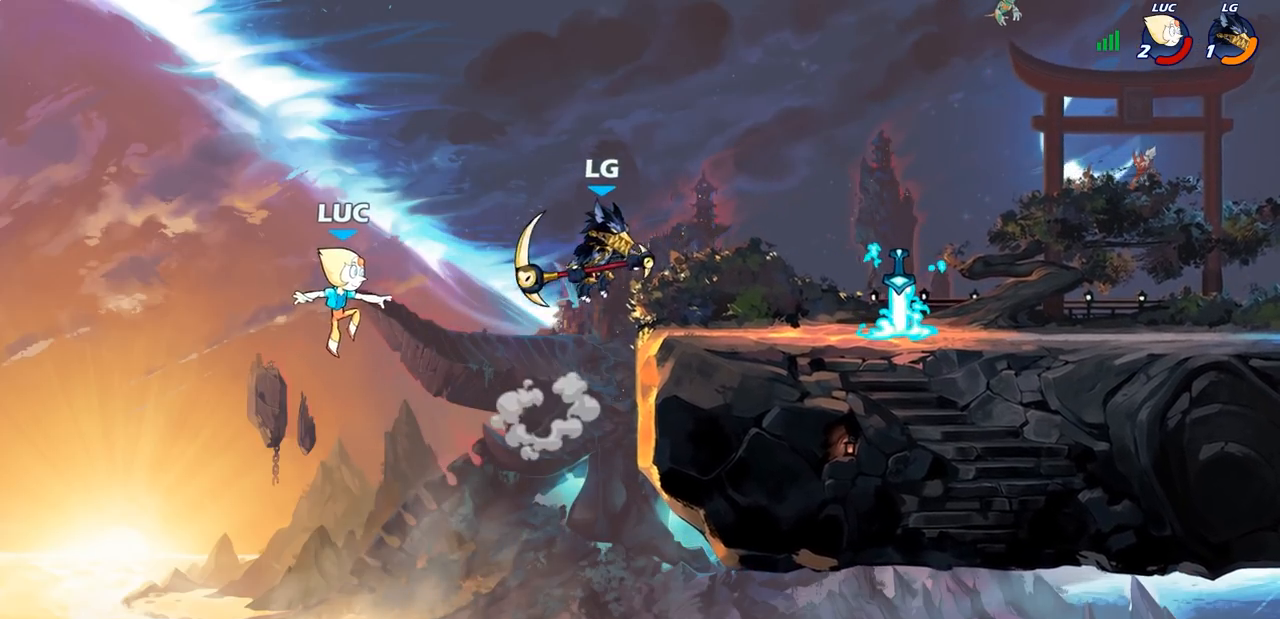
{"buttons": ["CROSS"], "left_stick": "right", "right_stick": "center", "events": [[17, "left_stick", "left"], [150, "left_stick", "right"], [500, "CROSS", "down"]]}
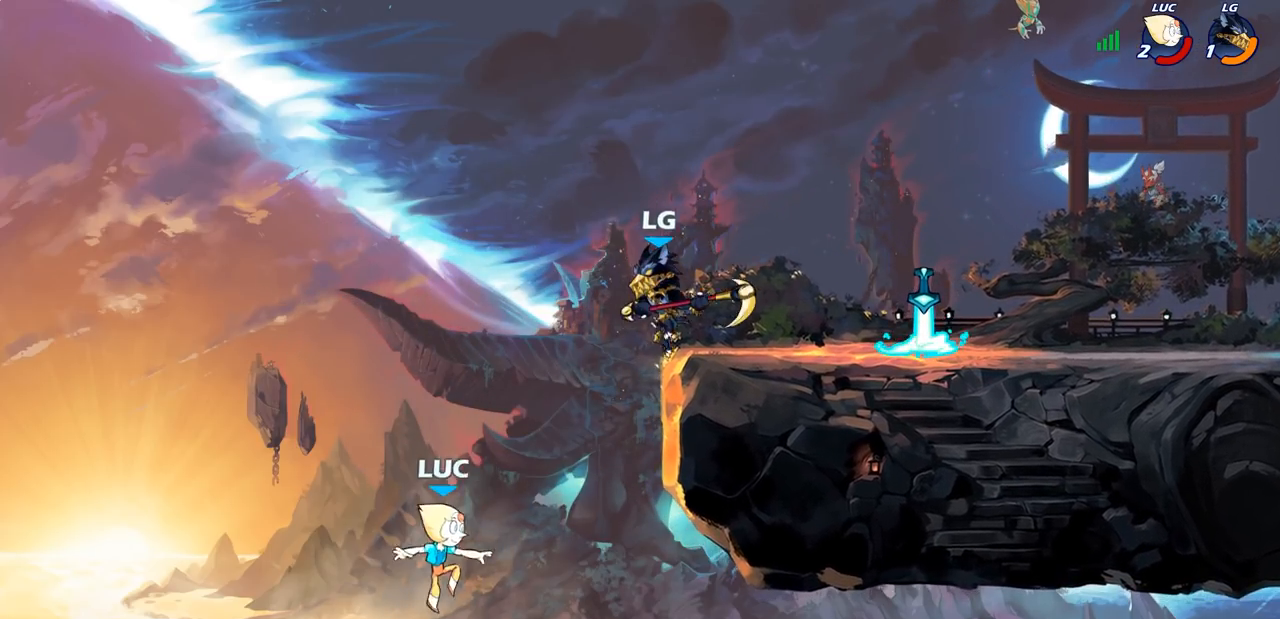
{"buttons": [], "left_stick": "up-right", "right_stick": "center", "events": [[117, "CIRCLE", "down"], [133, "CROSS", "up"], [250, "CIRCLE", "up"], [267, "left_stick", "up-right"]]}
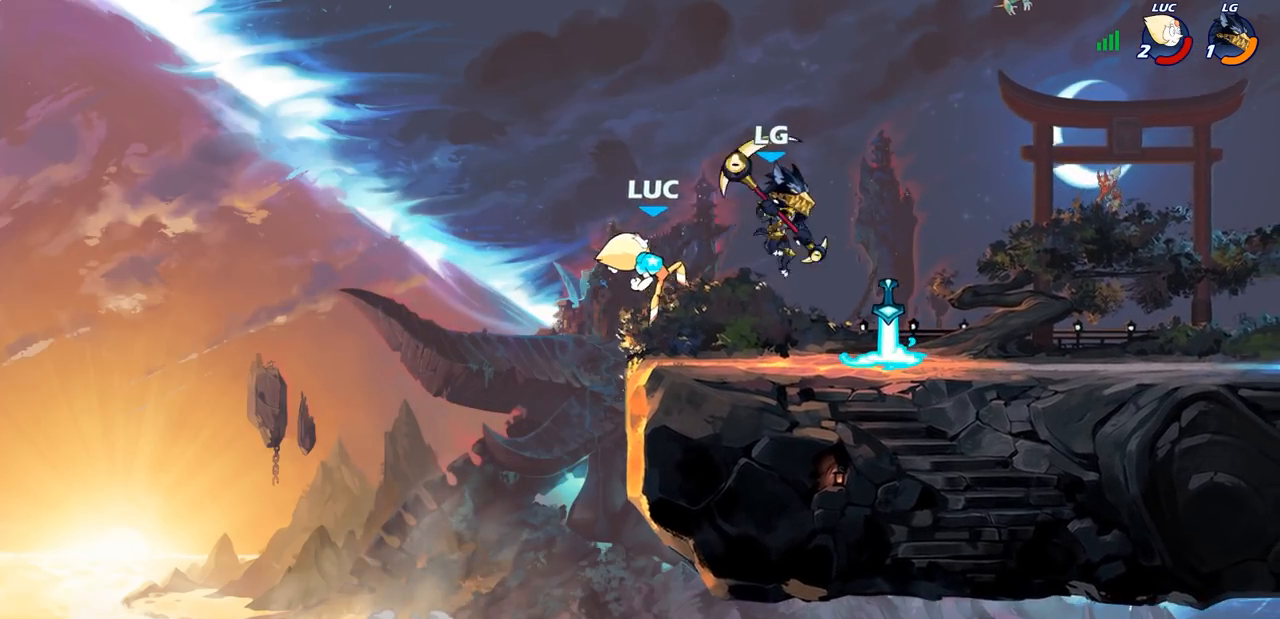
{"buttons": [], "left_stick": "up-right", "right_stick": "center", "events": [[233, "CROSS", "down"], [250, "left_stick", "up-left"], [283, "R2", "down"], [317, "R1", "down"], [383, "CROSS", "up"], [383, "R1", "up"], [483, "left_stick", "up-right"], [500, "R2", "up"]]}
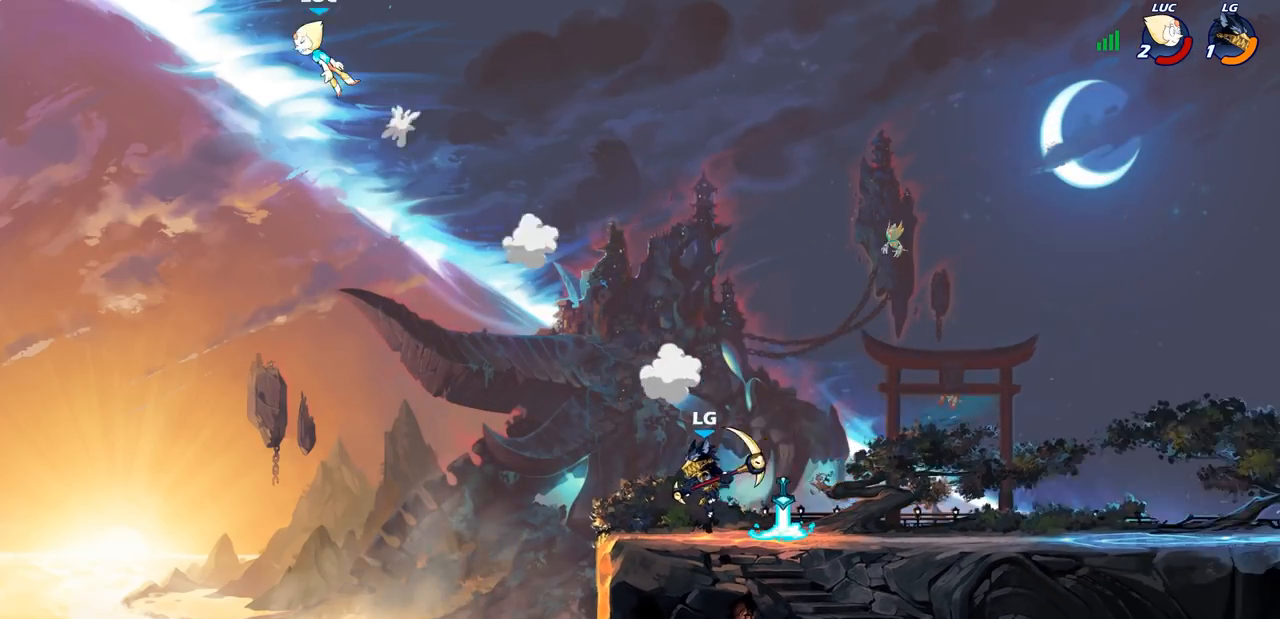
{"buttons": [], "left_stick": "right", "right_stick": "center", "events": [[67, "left_stick", "right"]]}
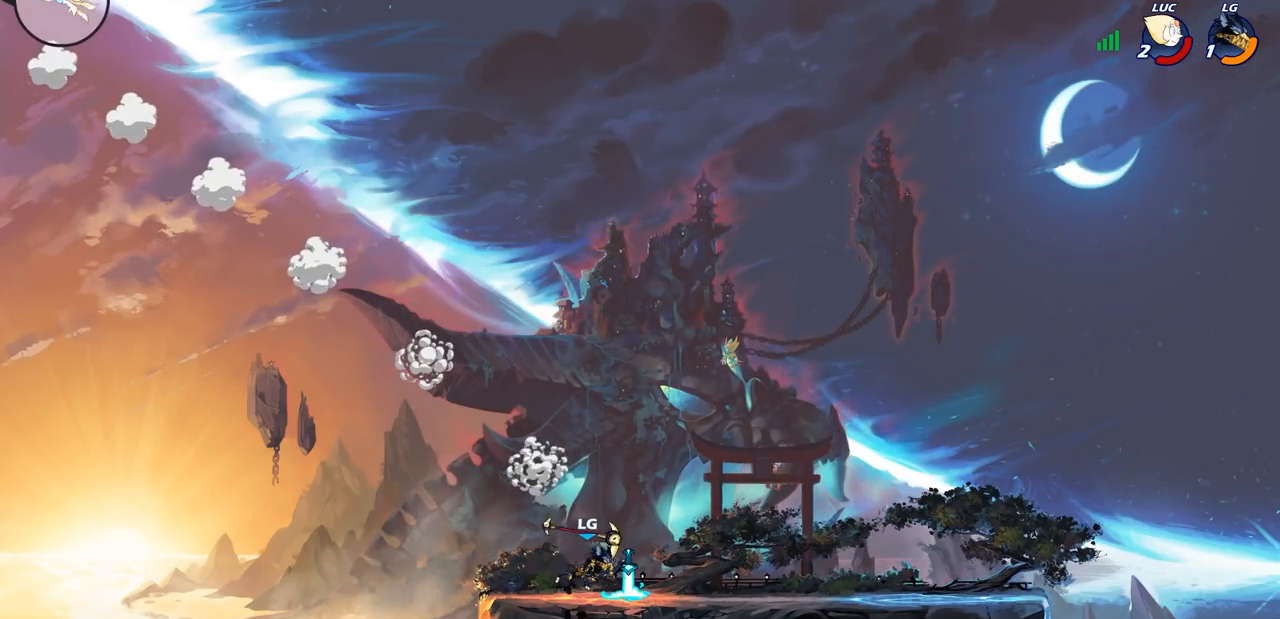
{"buttons": [], "left_stick": "up-right", "right_stick": "center", "events": [[233, "left_stick", "up-right"]]}
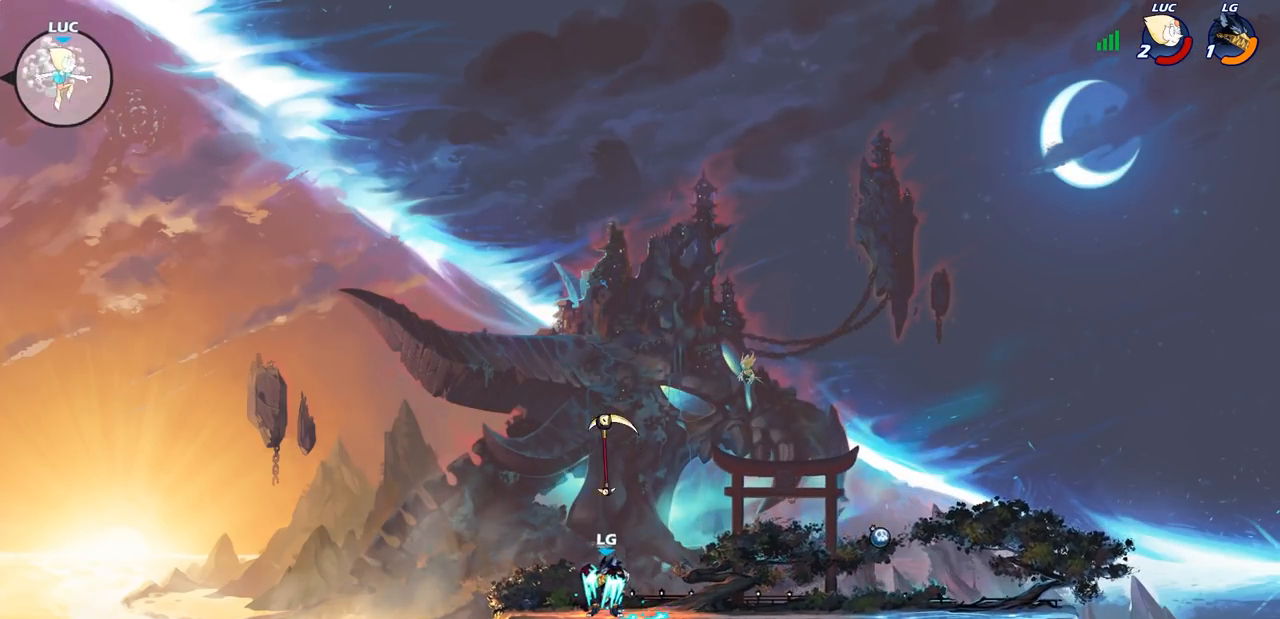
{"buttons": [], "left_stick": "up-right", "right_stick": "center", "events": [[50, "CIRCLE", "down"], [183, "CIRCLE", "up"]]}
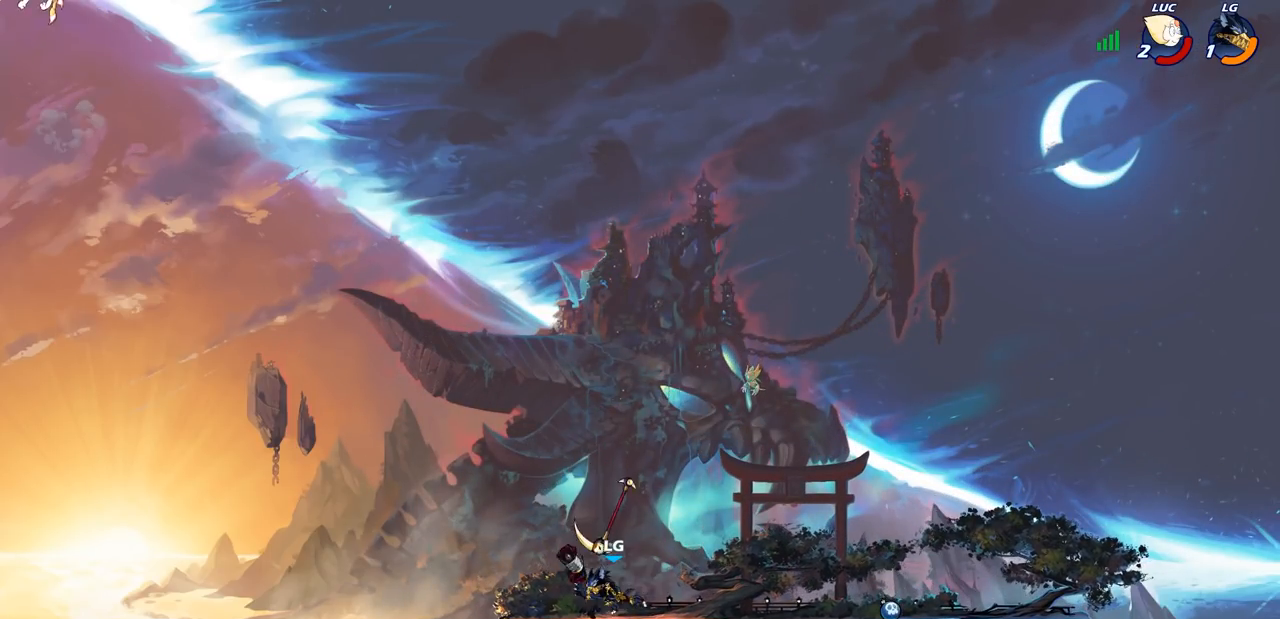
{"buttons": ["CIRCLE"], "left_stick": "up-right", "right_stick": "center", "events": [[467, "CIRCLE", "down"]]}
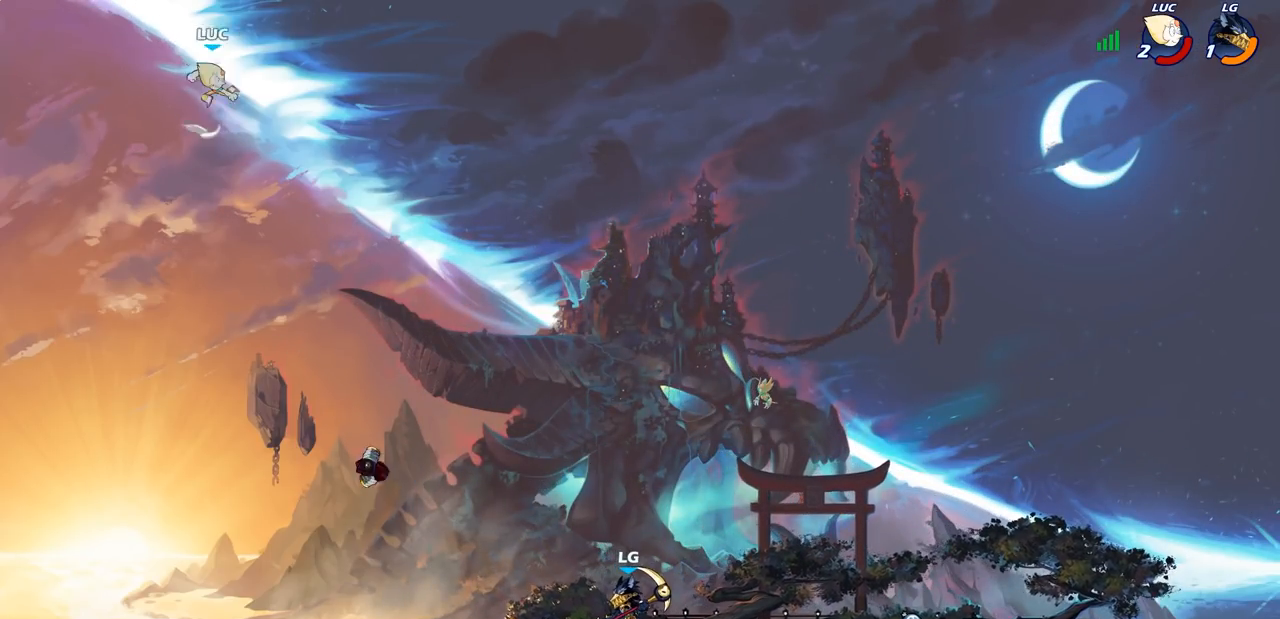
{"buttons": [], "left_stick": "up-right", "right_stick": "center", "events": [[117, "CIRCLE", "up"], [267, "CIRCLE", "down"], [367, "CIRCLE", "up"]]}
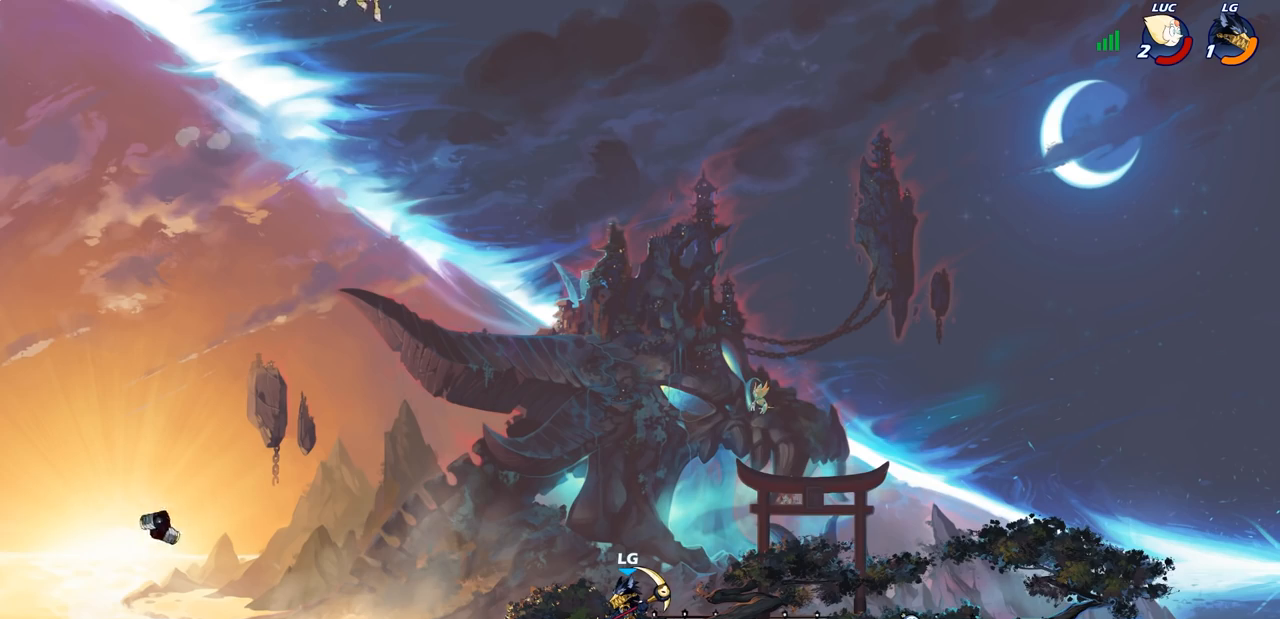
{"buttons": [], "left_stick": "right", "right_stick": "center", "events": [[250, "left_stick", "right"]]}
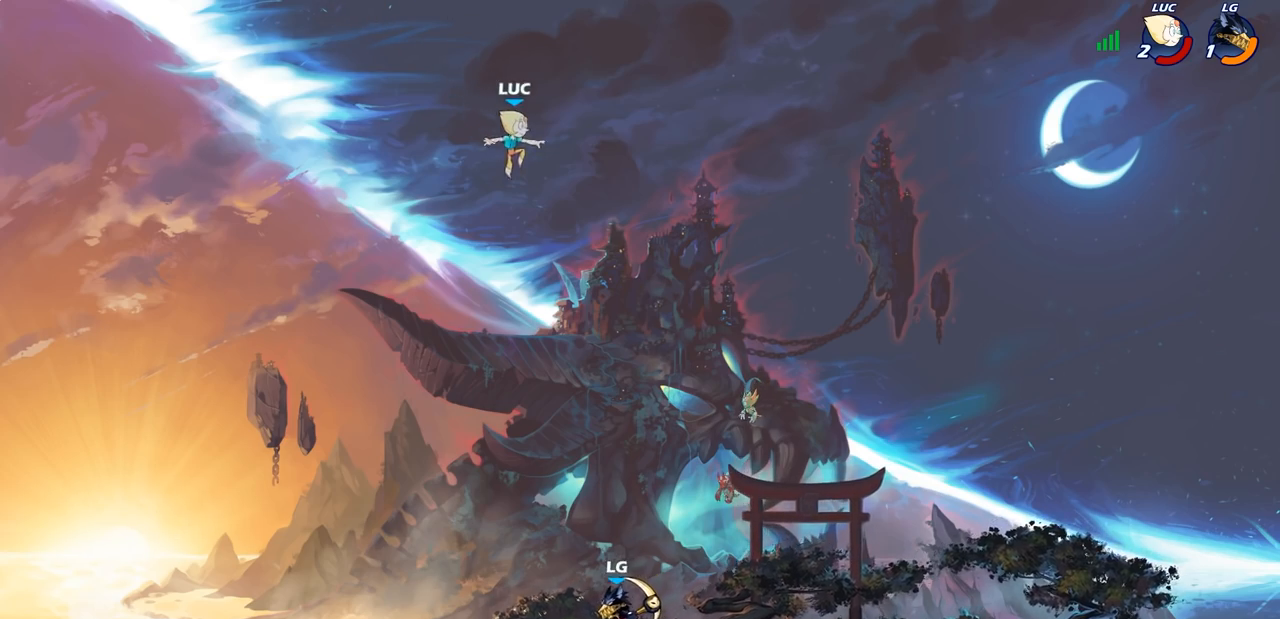
{"buttons": [], "left_stick": "down-left", "right_stick": "center", "events": [[83, "left_stick", "down-left"]]}
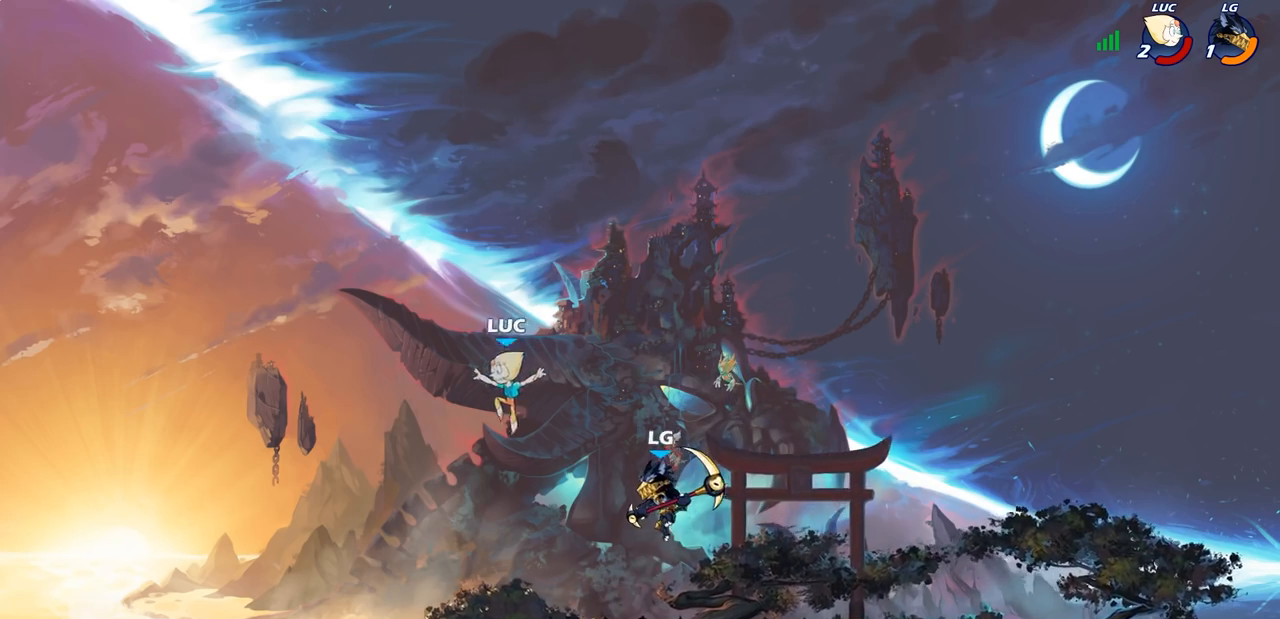
{"buttons": ["R1", "R2"], "left_stick": "up-right", "right_stick": "center", "events": [[17, "left_stick", "down-right"], [117, "left_stick", "down-left"], [250, "left_stick", "left"], [383, "R2", "down"], [450, "R1", "down"], [467, "left_stick", "up-right"]]}
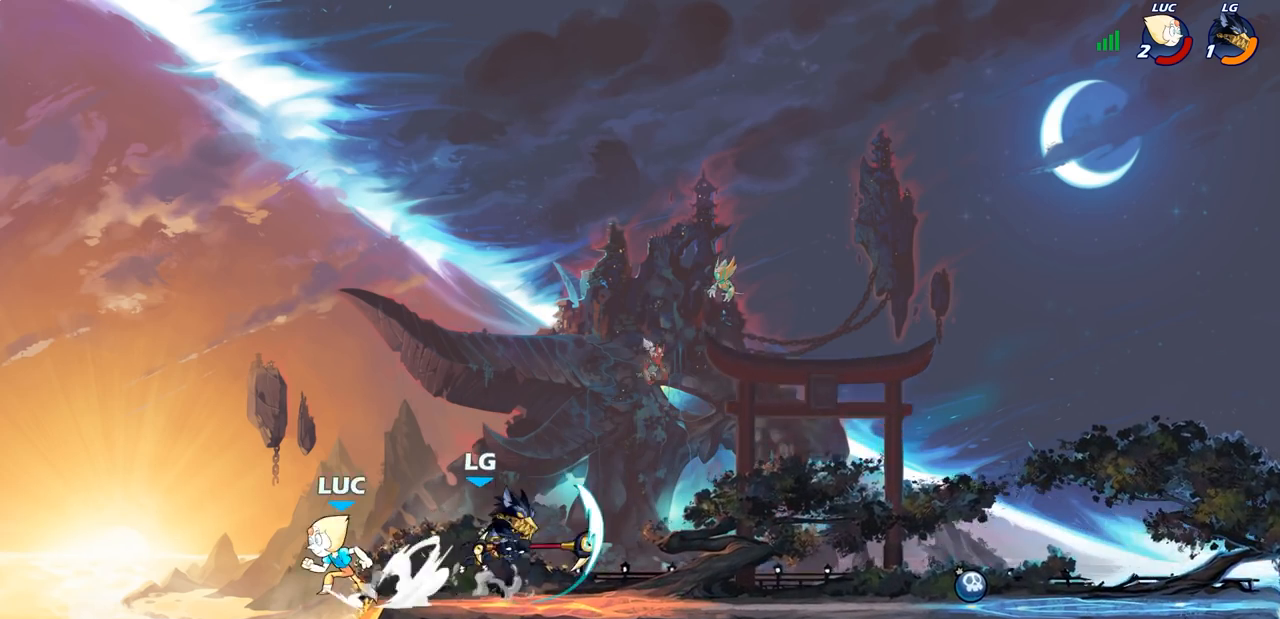
{"buttons": ["CIRCLE"], "left_stick": "up-right", "right_stick": "center"}
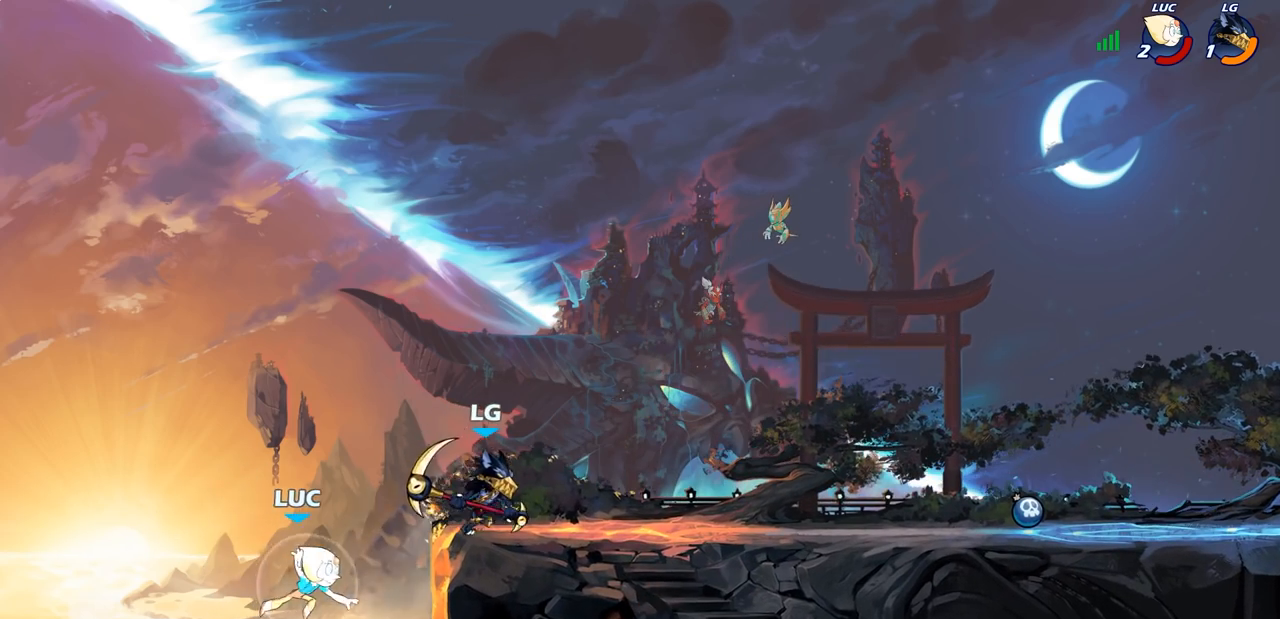
{"buttons": [], "left_stick": "left", "right_stick": "center", "events": [[150, "CIRCLE", "up"], [200, "left_stick", "up-left"], [267, "left_stick", "left"]]}
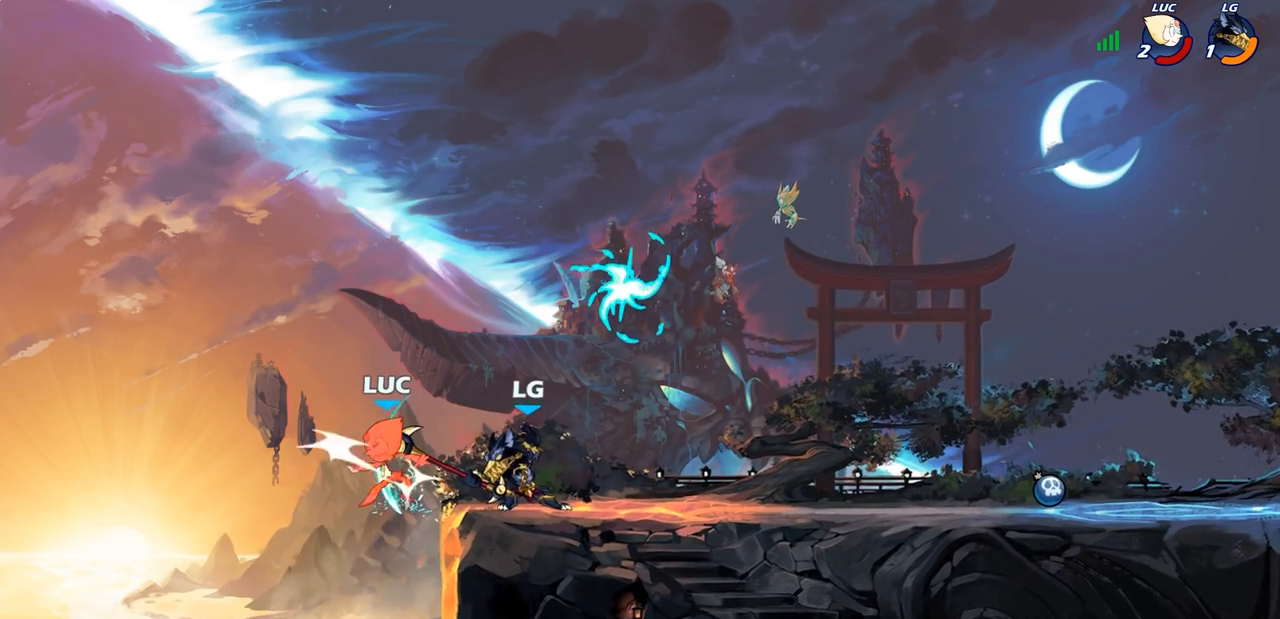
{"buttons": [], "left_stick": "center", "right_stick": "center", "events": [[150, "left_stick", "up"], [267, "left_stick", "center"]]}
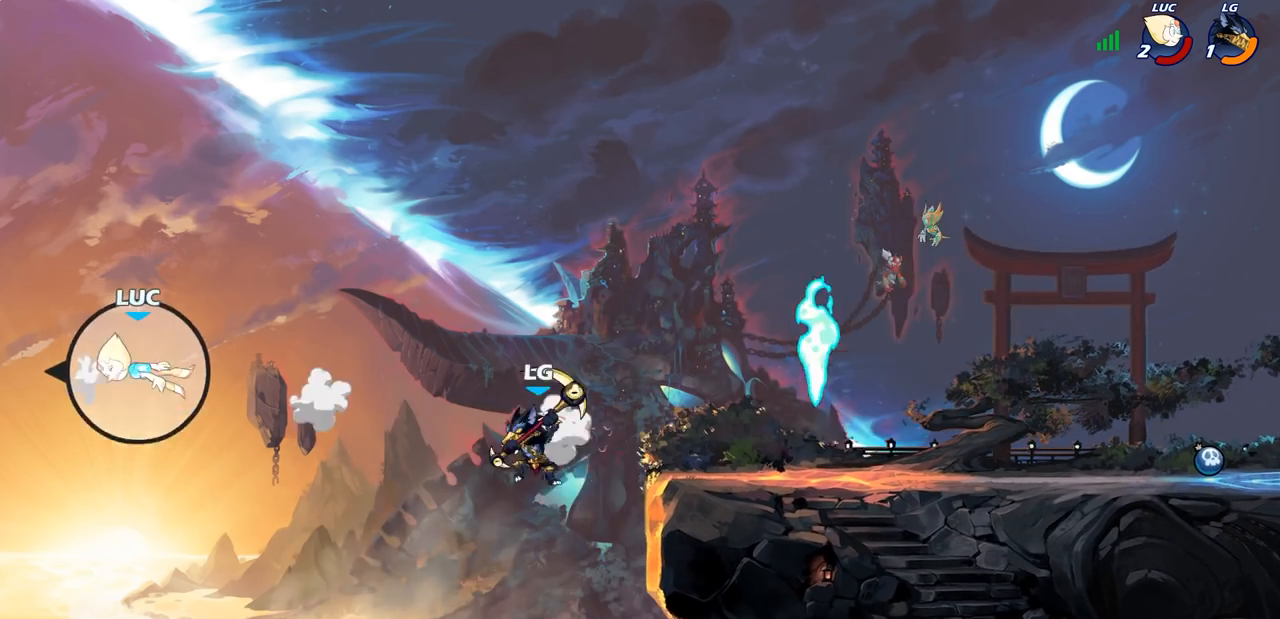
{"buttons": [], "left_stick": "center", "right_stick": "center", "events": []}
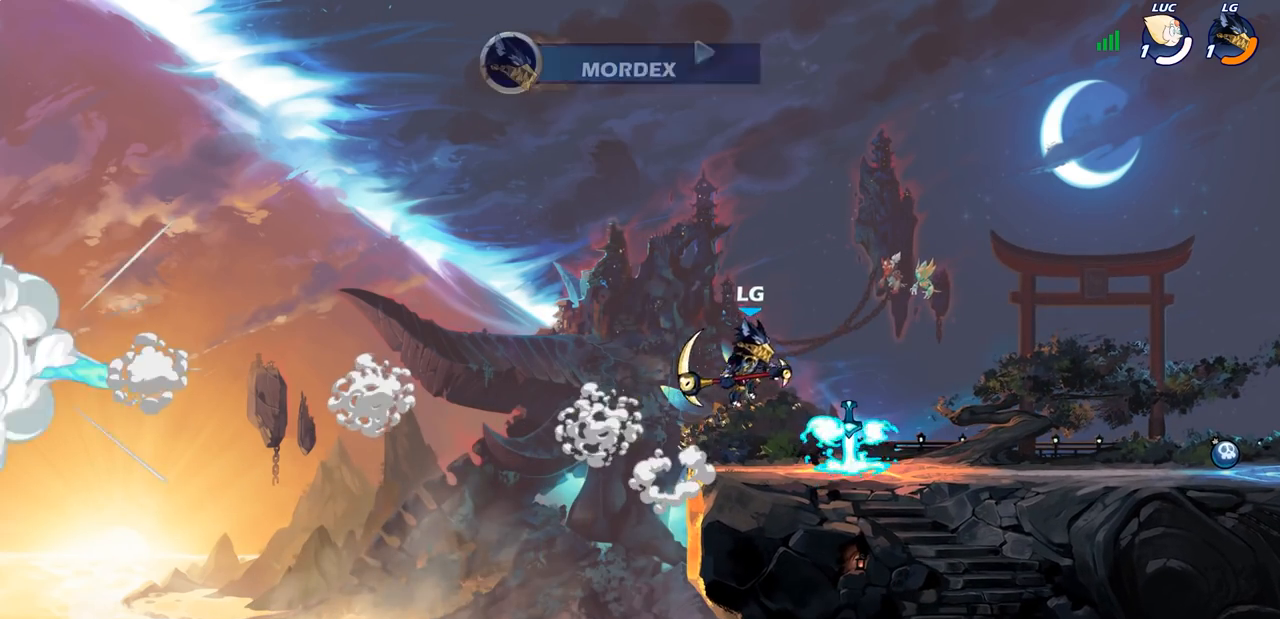
{"buttons": [], "left_stick": "center", "right_stick": "center", "events": []}
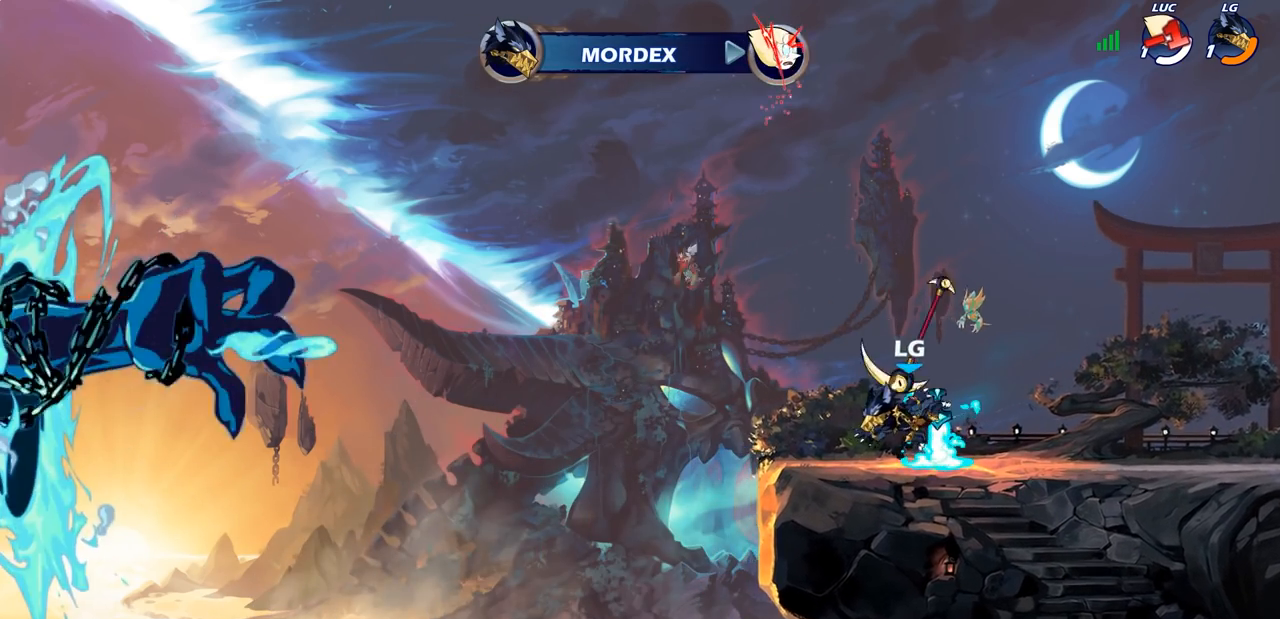
{"buttons": [], "left_stick": "center", "right_stick": "center", "events": []}
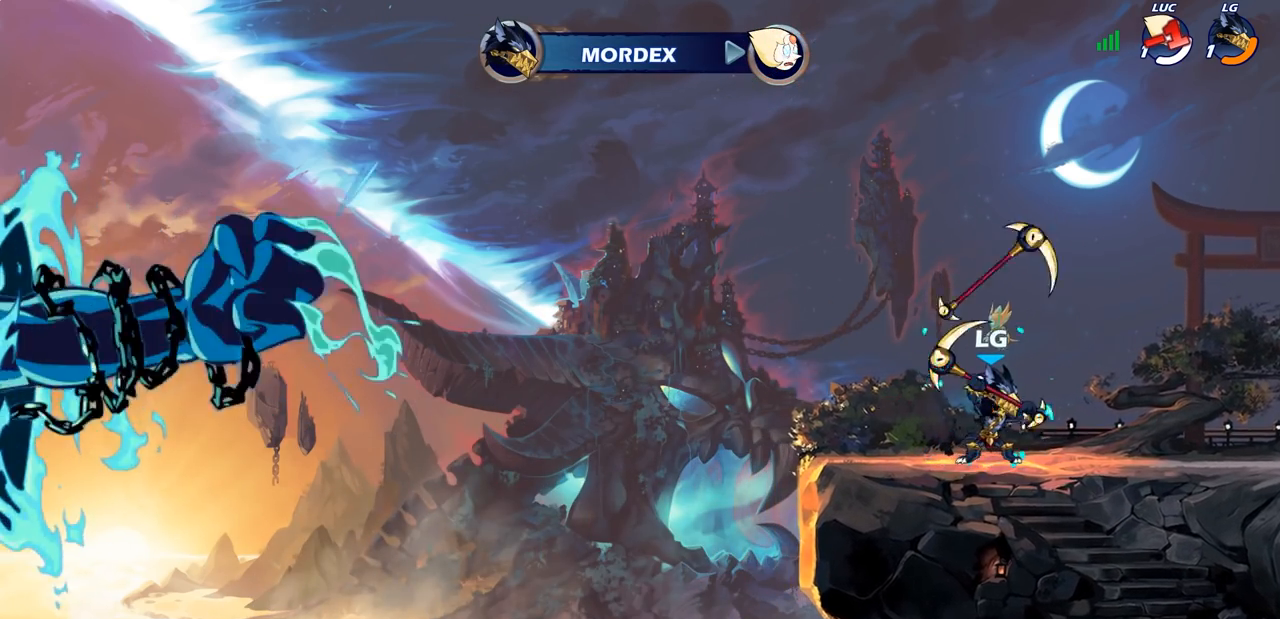
{"buttons": [], "left_stick": "center", "right_stick": "center", "events": []}
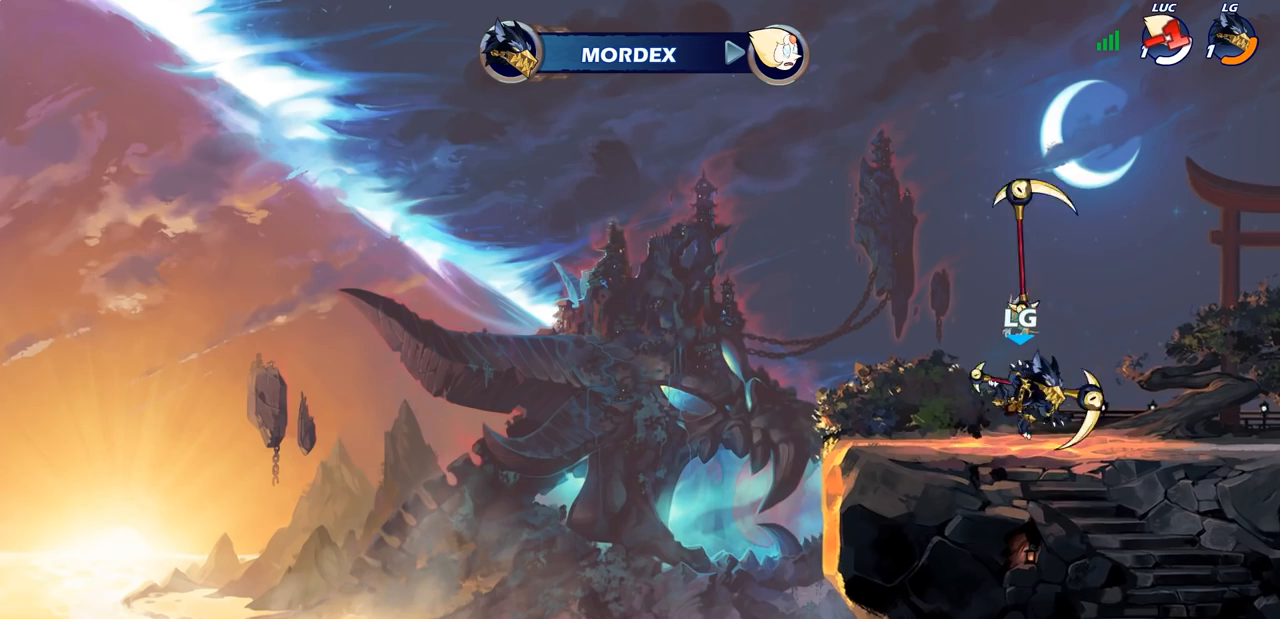
{"buttons": [], "left_stick": "center", "right_stick": "center", "events": []}
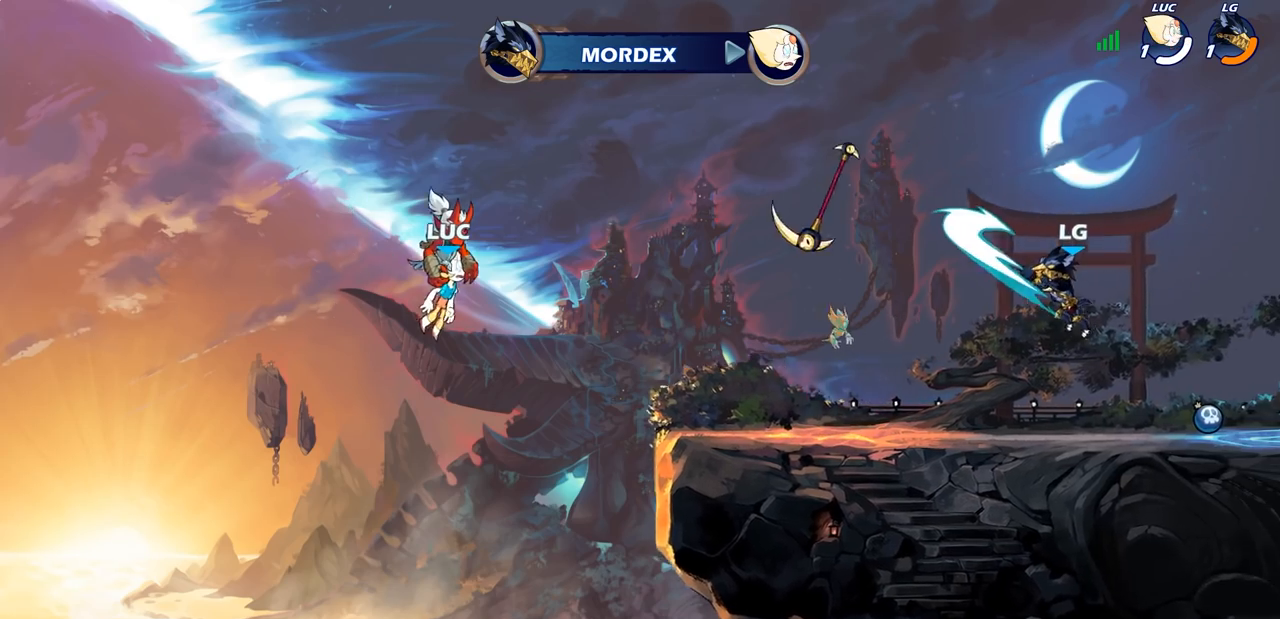
{"buttons": [], "left_stick": "center", "right_stick": "center", "events": []}
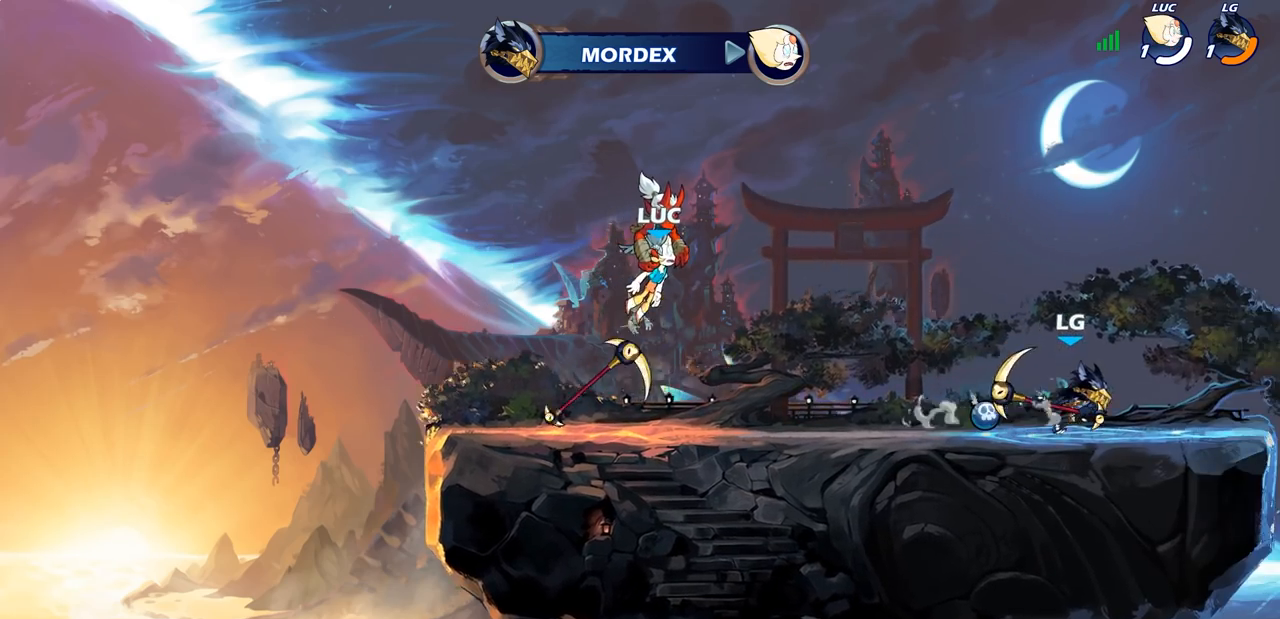
{"buttons": [], "left_stick": "center", "right_stick": "center", "events": []}
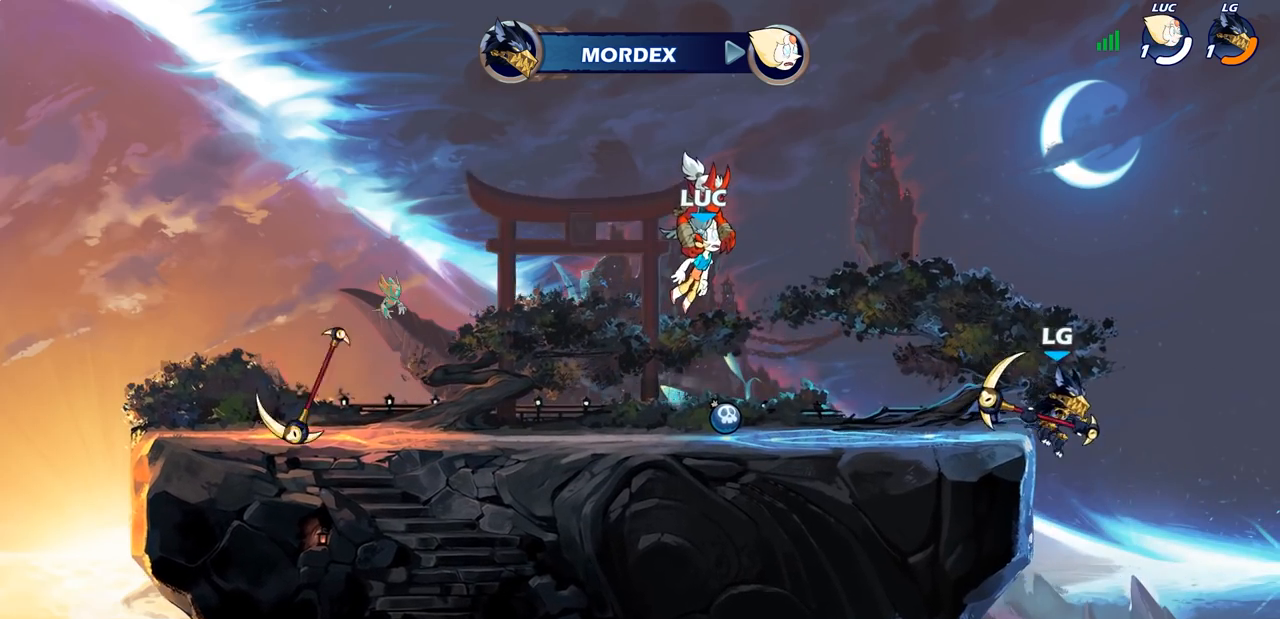
{"buttons": ["SELECT"], "left_stick": "center", "right_stick": "center", "events": [[450, "SELECT", "down"]]}
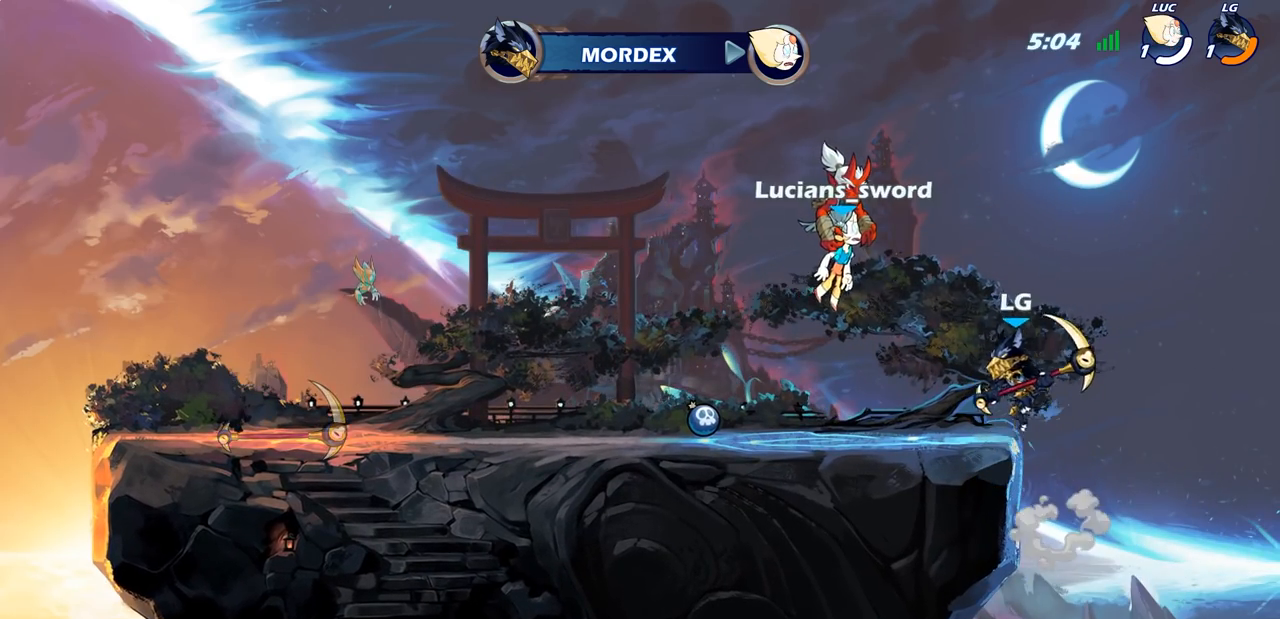
{"buttons": [], "left_stick": "center", "right_stick": "center", "events": [[300, "SELECT", "up"]]}
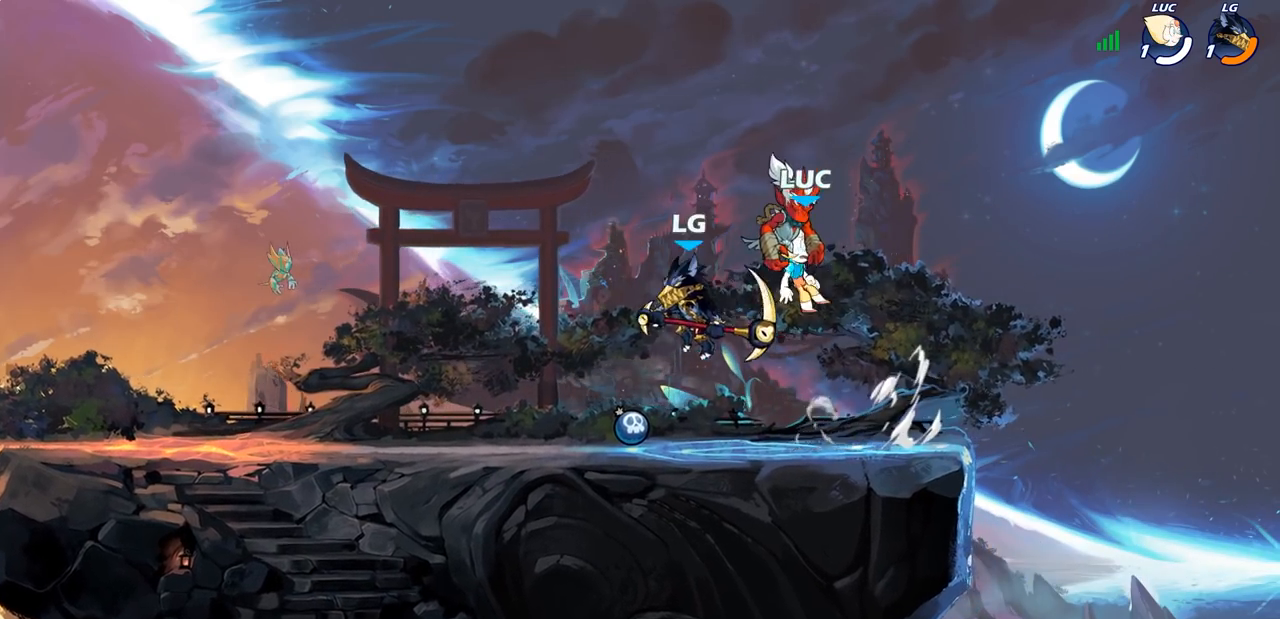
{"buttons": [], "left_stick": "center", "right_stick": "center", "events": []}